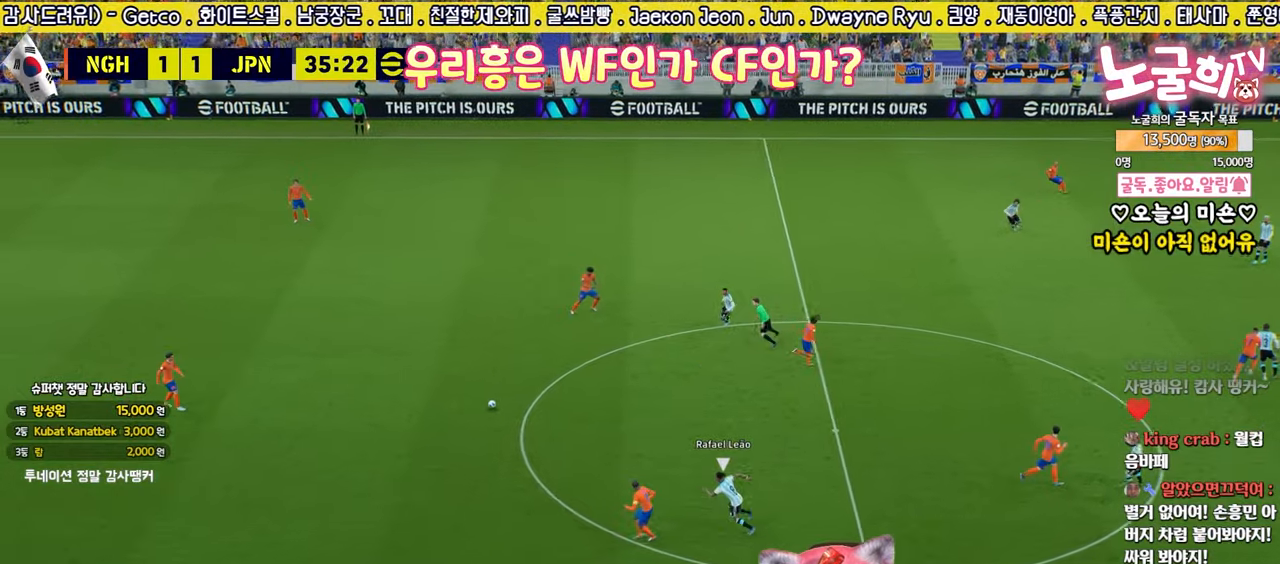
Gameplay with a controller (PlayStation layout); each line is a JSON object with the inputs held at the frame after it. "events" lists button and stick changes between this image and that frame as [ms after this image, input, new state], when the widget could be followed in between.
{"buttons": ["CROSS"], "left_stick": "up", "right_stick": "center", "events": [[350, "left_stick", "up"], [417, "CROSS", "down"]]}
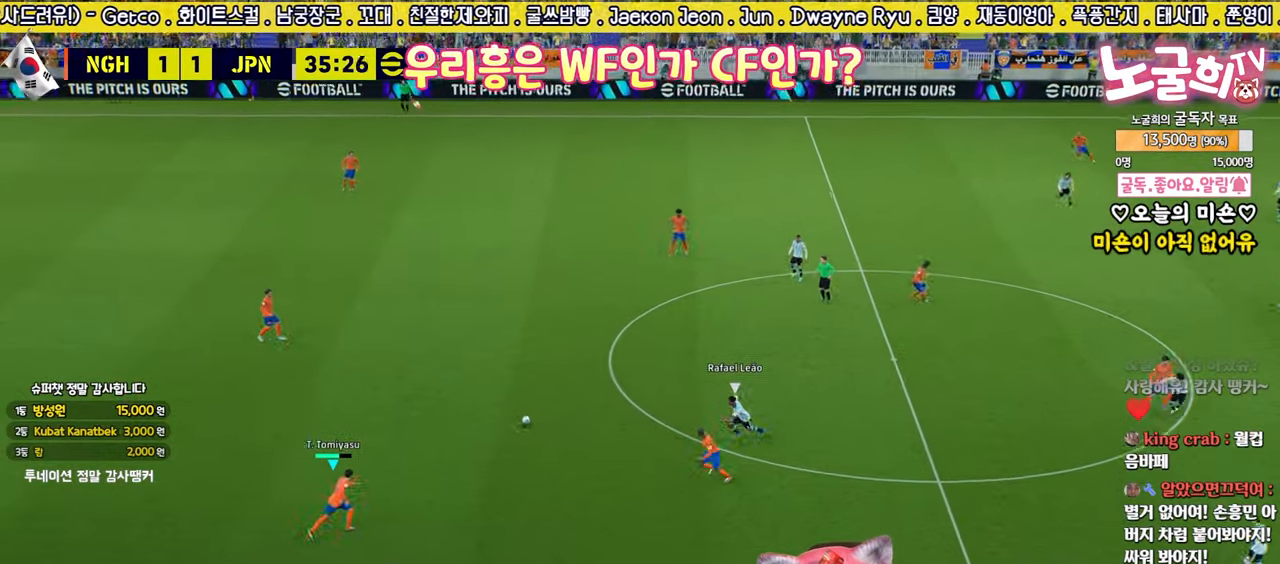
{"buttons": [], "left_stick": "up", "right_stick": "center", "events": [[17, "CROSS", "up"]]}
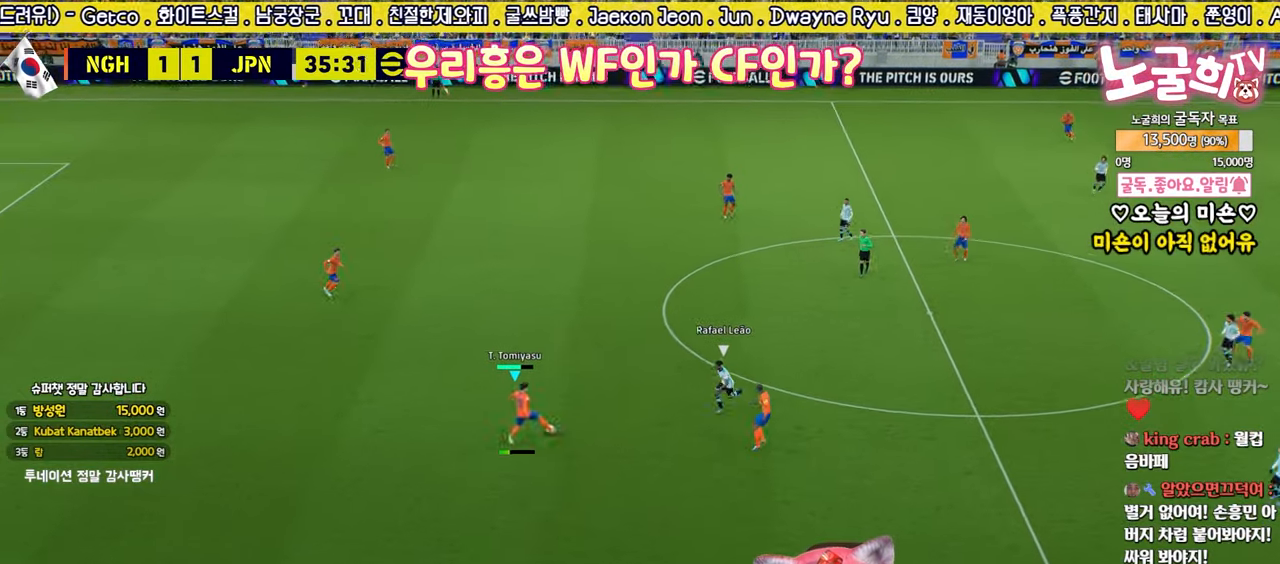
{"buttons": [], "left_stick": "up", "right_stick": "center", "events": []}
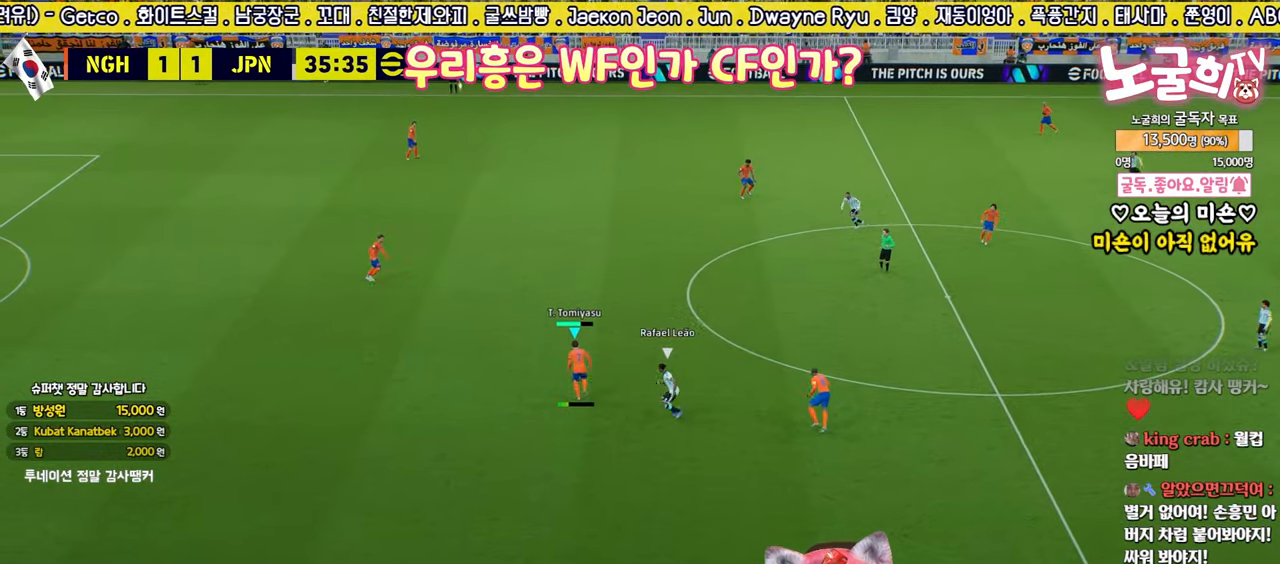
{"buttons": [], "left_stick": "right", "right_stick": "center", "events": [[367, "left_stick", "up-right"], [467, "left_stick", "right"]]}
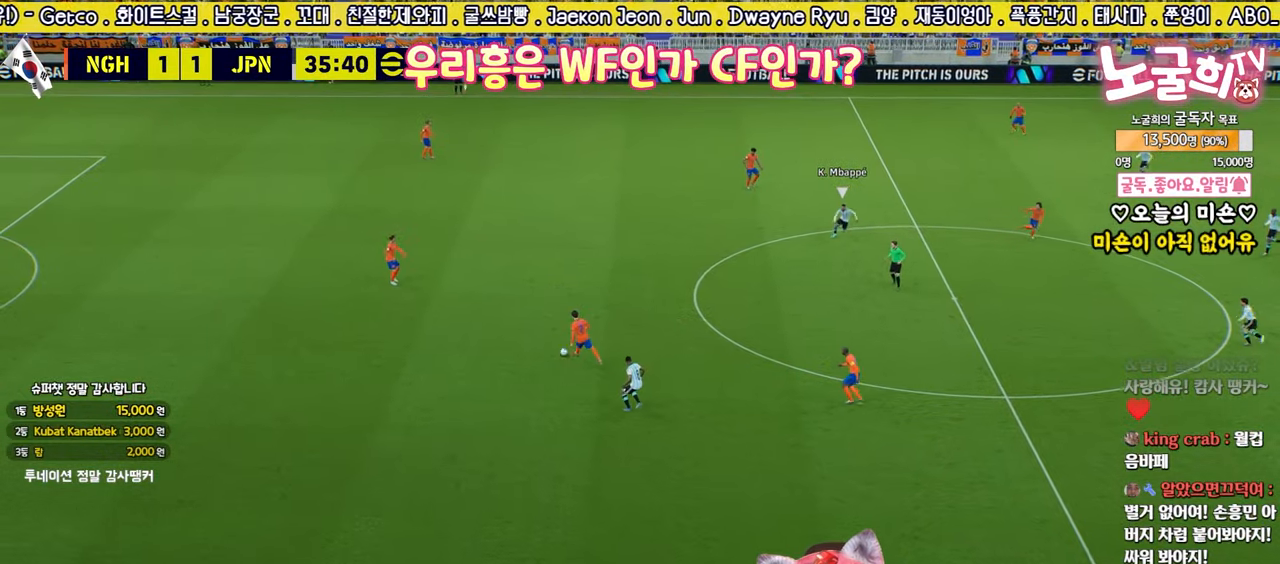
{"buttons": [], "left_stick": "up-right", "right_stick": "center", "events": [[117, "left_stick", "up-right"]]}
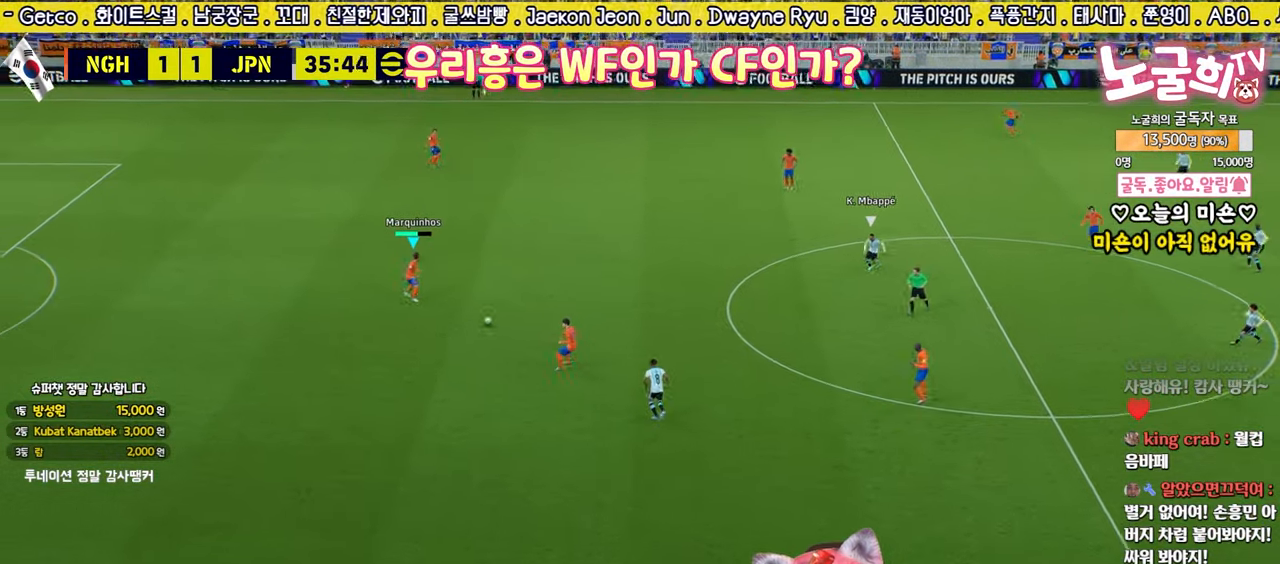
{"buttons": ["R2"], "left_stick": "up-right", "right_stick": "center", "events": [[183, "R2", "down"]]}
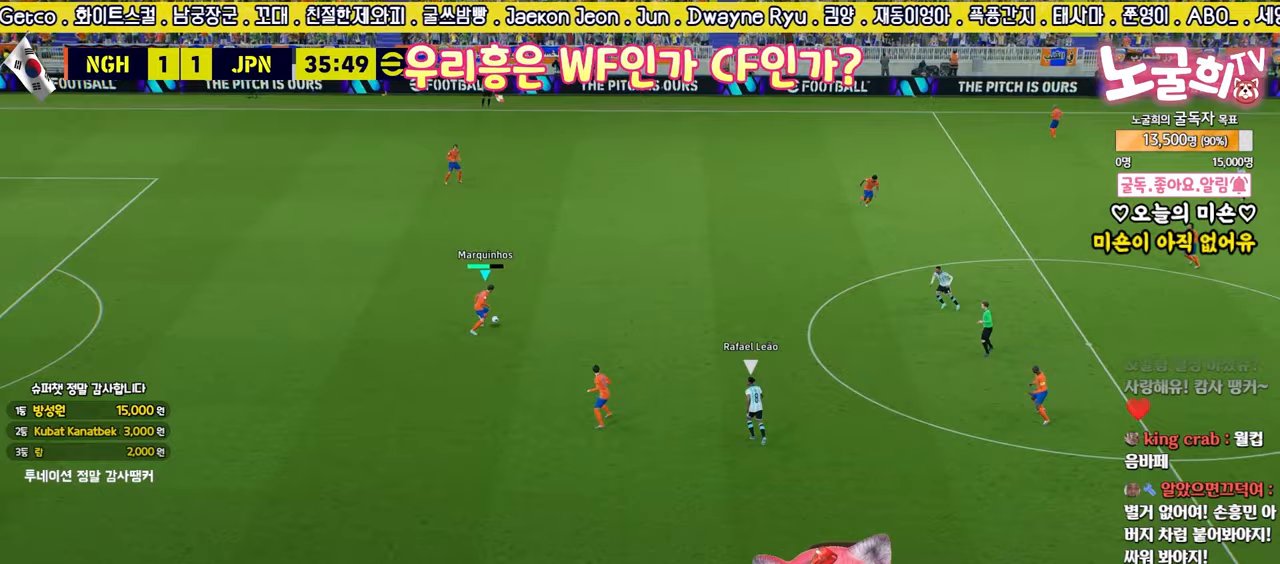
{"buttons": [], "left_stick": "right", "right_stick": "center", "events": [[183, "R2", "up"], [433, "left_stick", "right"]]}
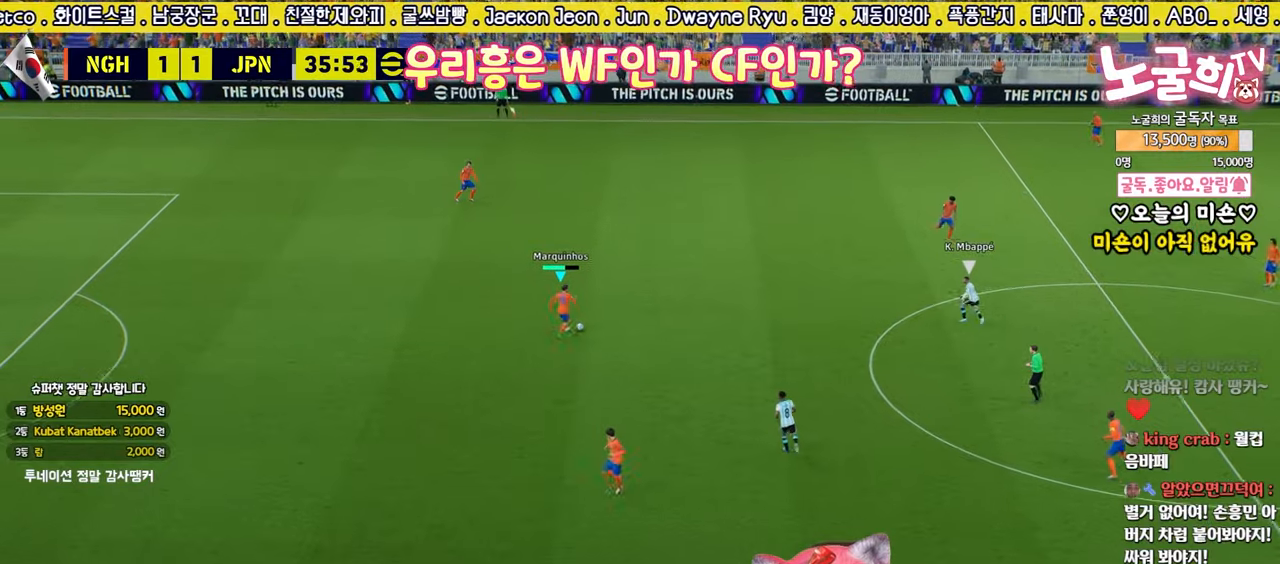
{"buttons": ["L3"], "left_stick": "down-right", "right_stick": "center", "events": [[183, "TRIANGLE", "down"], [183, "left_stick", "down-right"], [217, "L3", "down"], [333, "TRIANGLE", "up"]]}
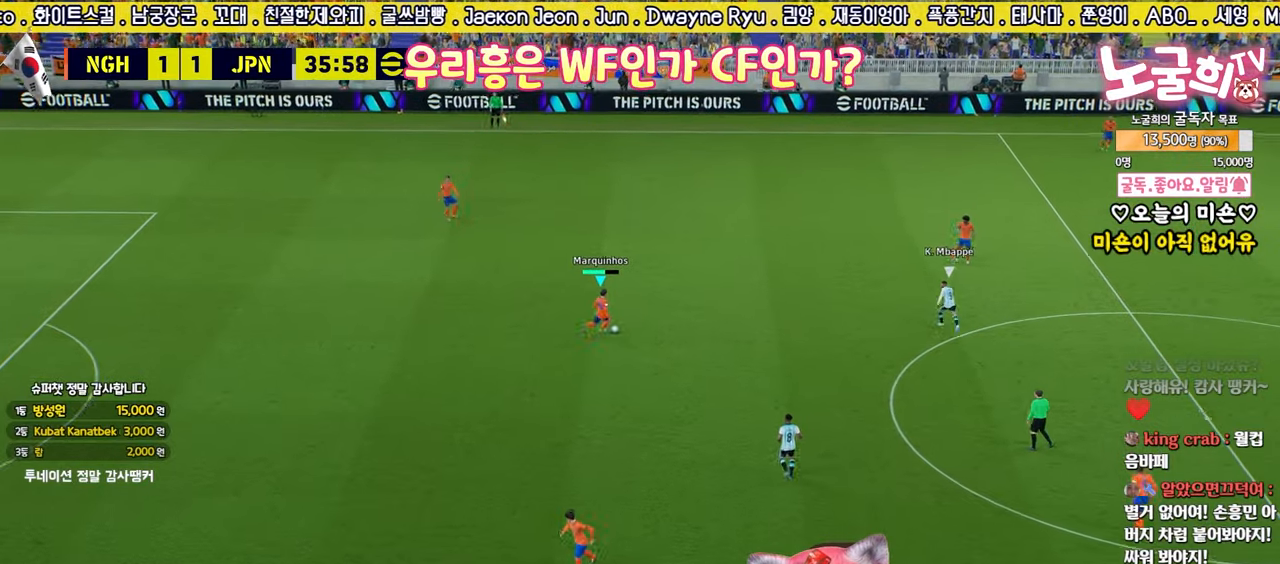
{"buttons": ["L3"], "left_stick": "down-right", "right_stick": "center", "events": []}
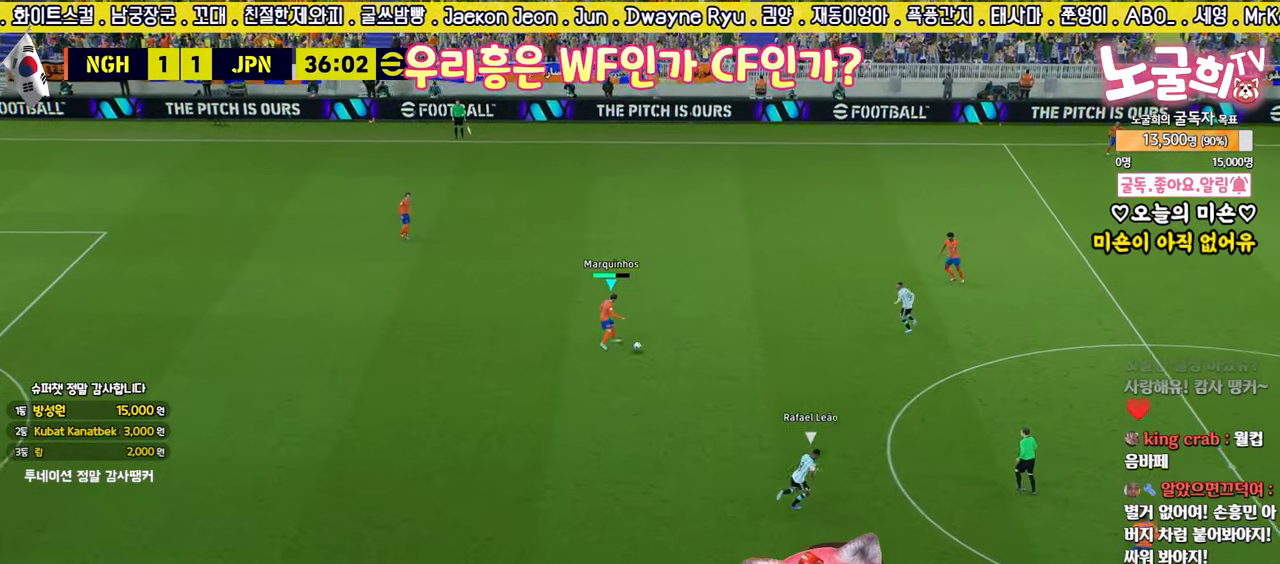
{"buttons": [], "left_stick": "down-right", "right_stick": "center", "events": [[383, "L3", "up"]]}
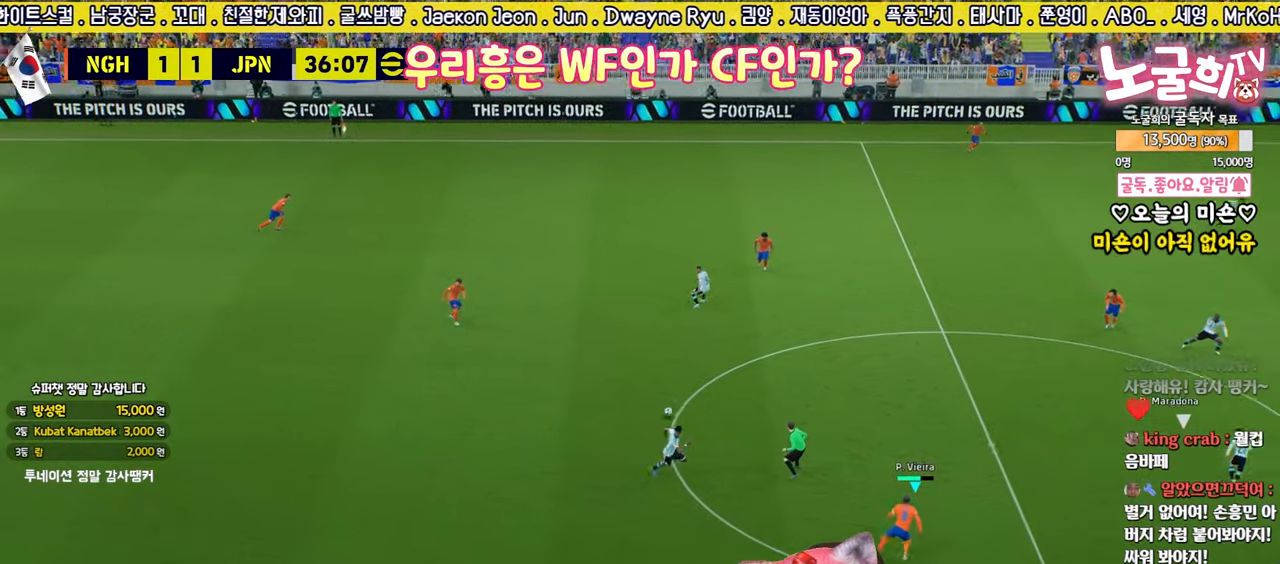
{"buttons": [], "left_stick": "up-right", "right_stick": "center", "events": [[67, "left_stick", "up-right"], [83, "CROSS", "down"], [250, "CROSS", "up"]]}
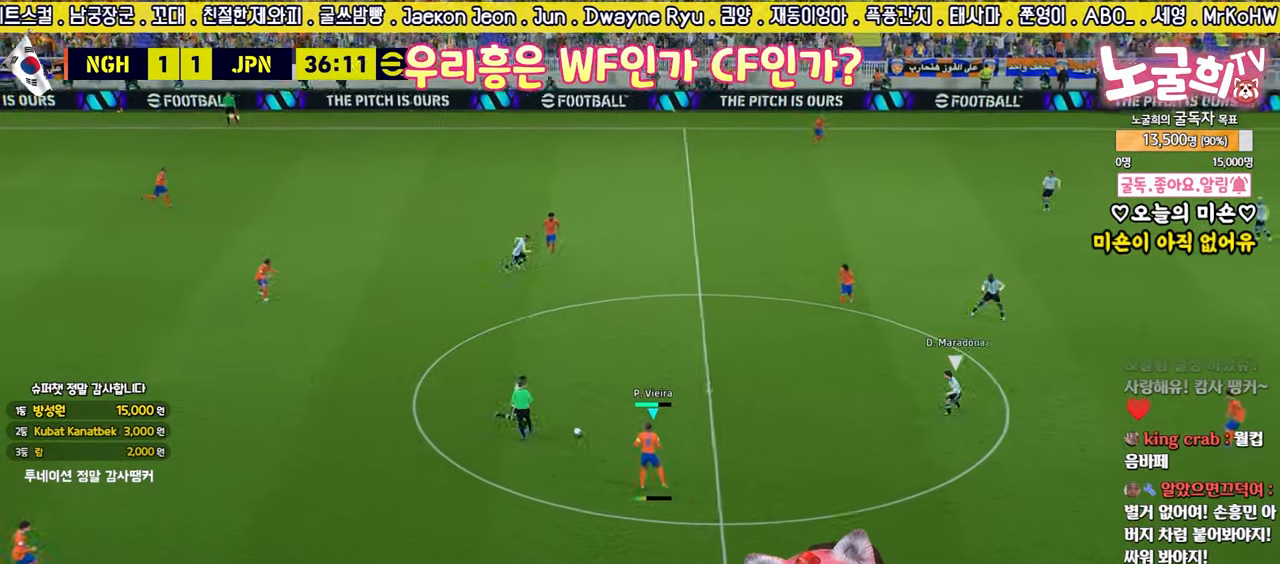
{"buttons": [], "left_stick": "up-right", "right_stick": "center", "events": []}
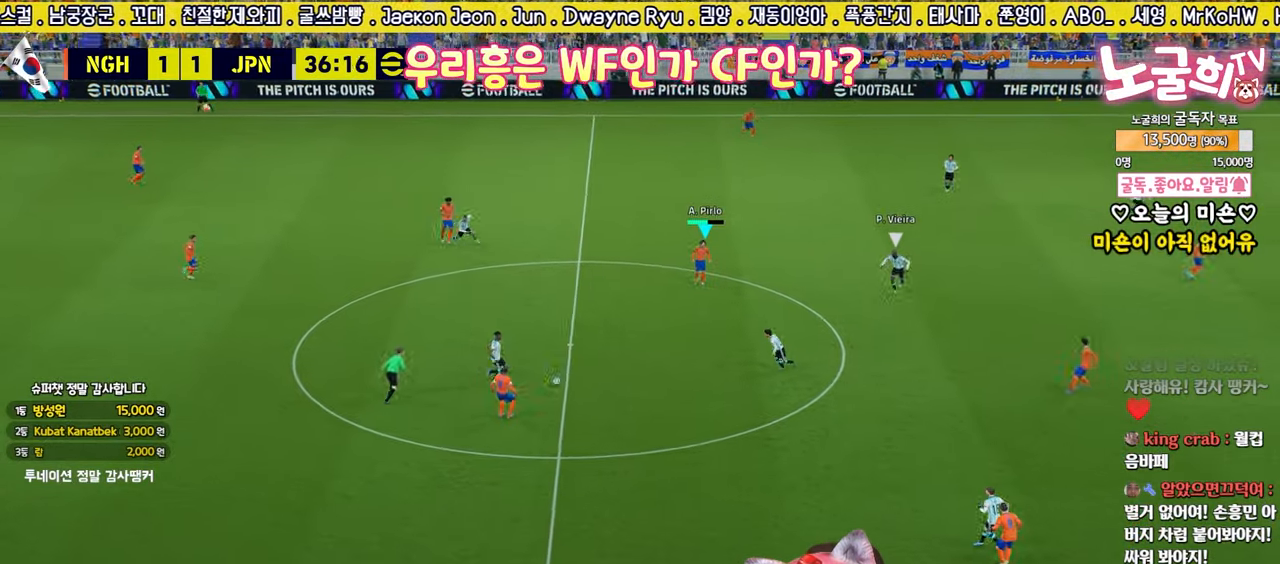
{"buttons": [], "left_stick": "up-right", "right_stick": "center", "events": []}
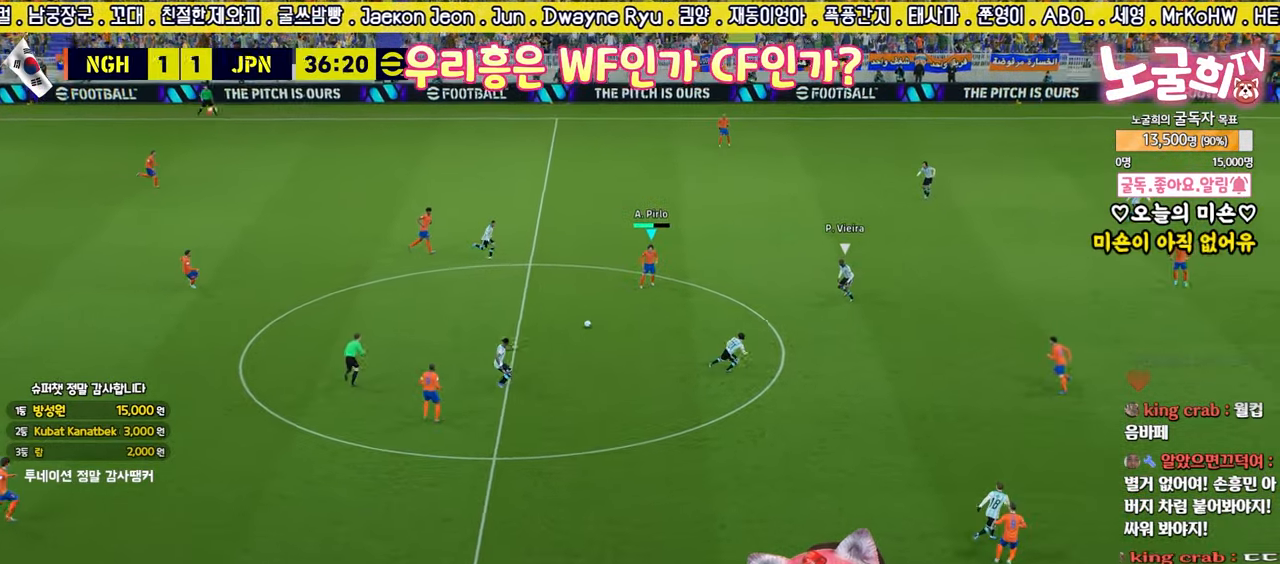
{"buttons": [], "left_stick": "down-right", "right_stick": "center", "events": [[333, "left_stick", "right"], [500, "left_stick", "down-right"]]}
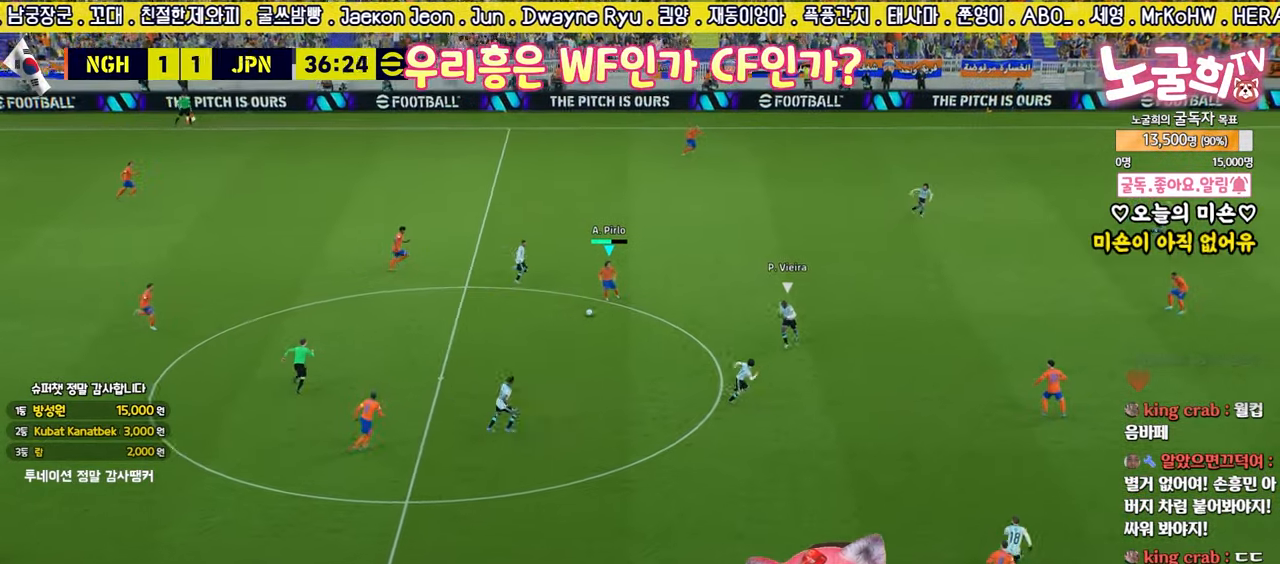
{"buttons": ["L3"], "left_stick": "up-right", "right_stick": "center", "events": [[17, "L3", "down"], [350, "left_stick", "right"], [483, "left_stick", "up-right"]]}
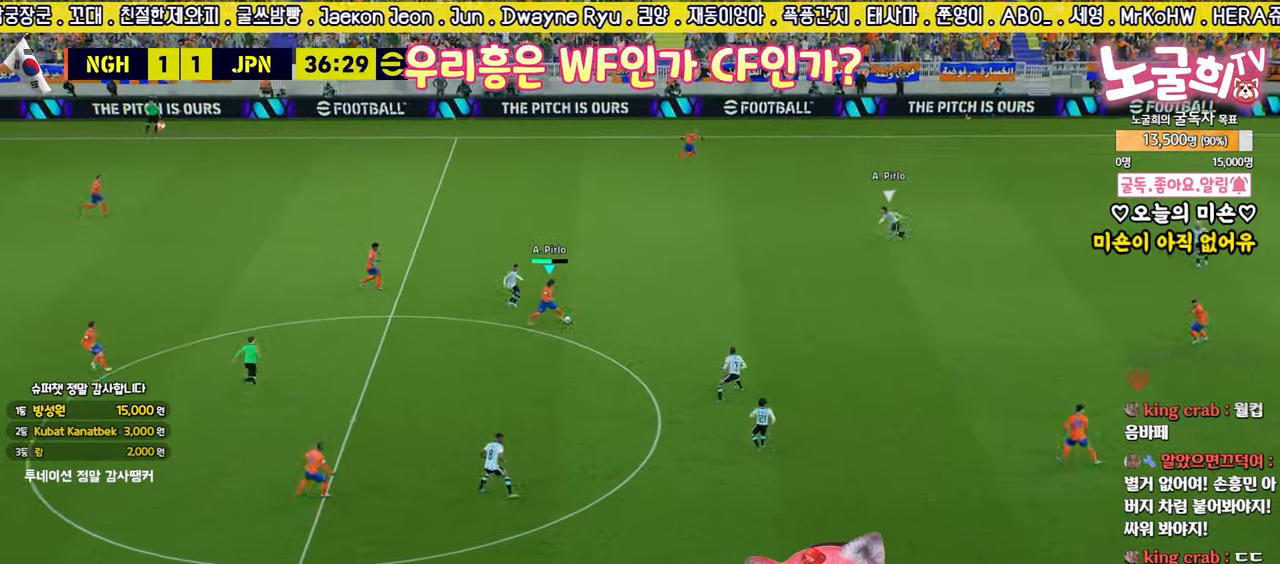
{"buttons": ["R2", "L3"], "left_stick": "up-right", "right_stick": "center", "events": [[17, "R2", "down"]]}
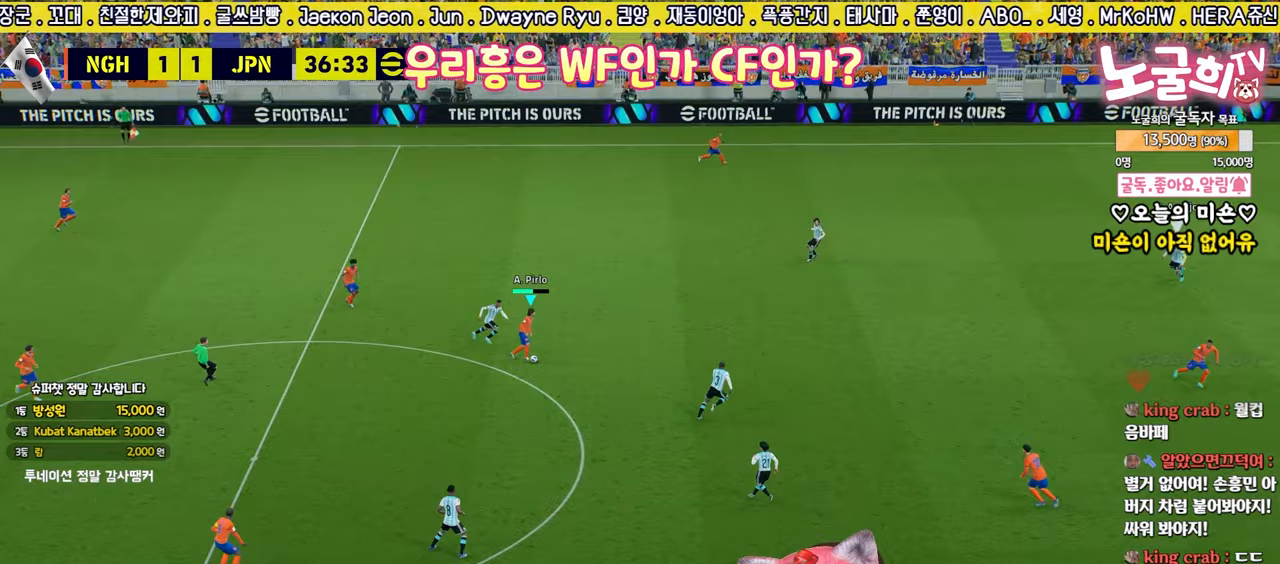
{"buttons": ["R2", "L3"], "left_stick": "up-right", "right_stick": "center", "events": []}
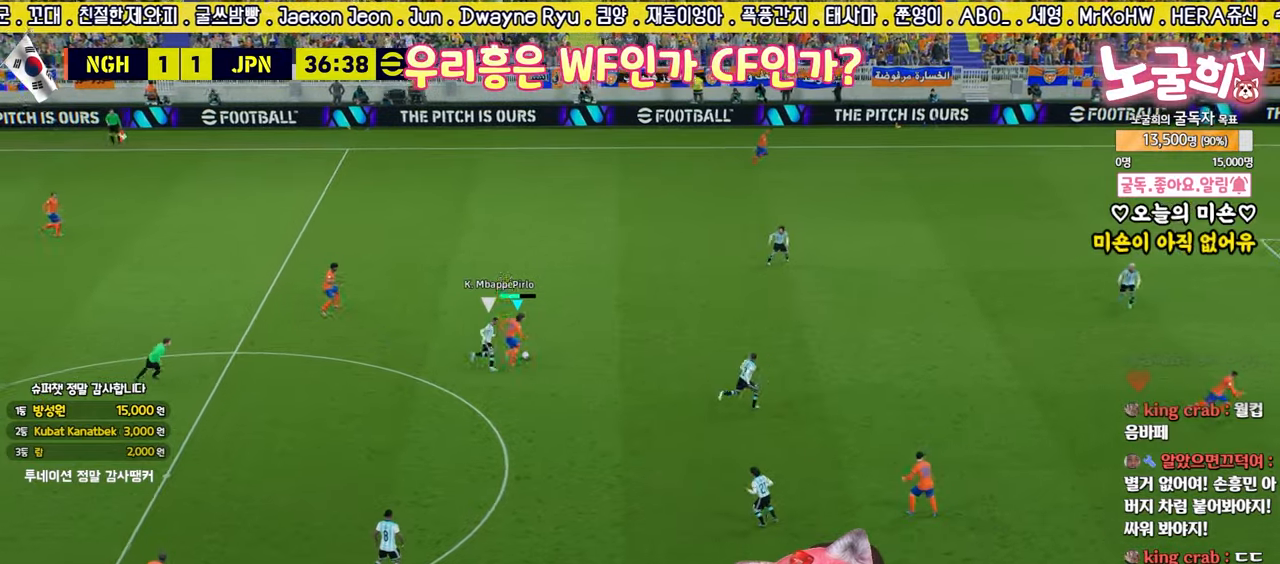
{"buttons": ["L3"], "left_stick": "right", "right_stick": "center", "events": [[333, "left_stick", "right"], [450, "R2", "up"]]}
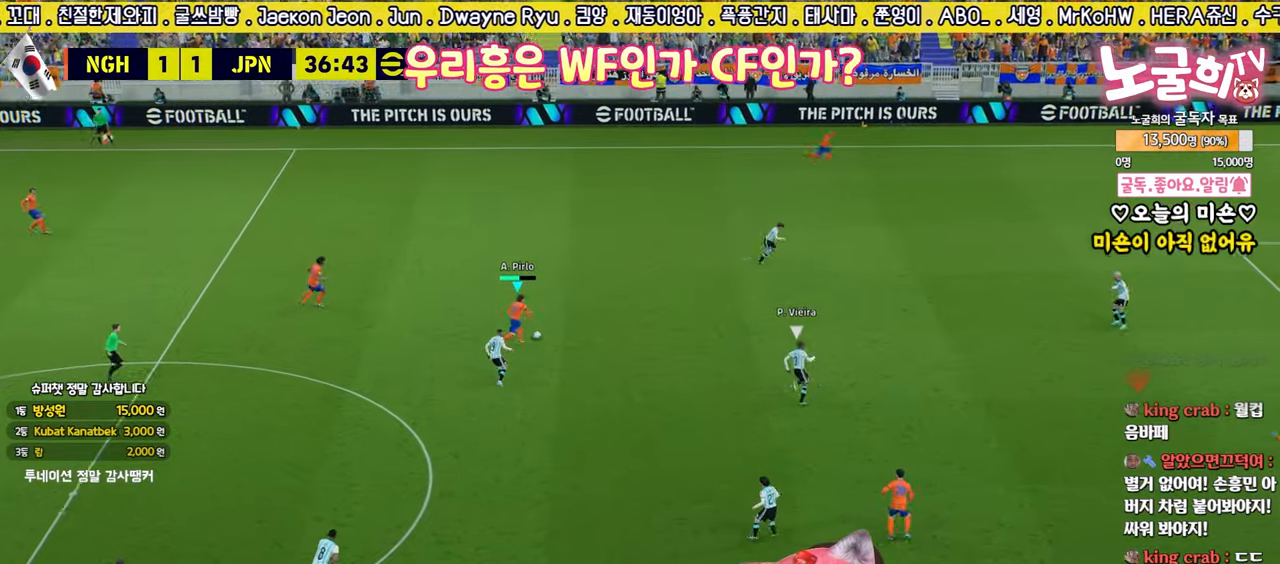
{"buttons": ["L3"], "left_stick": "down-right", "right_stick": "center", "events": [[483, "left_stick", "down-right"]]}
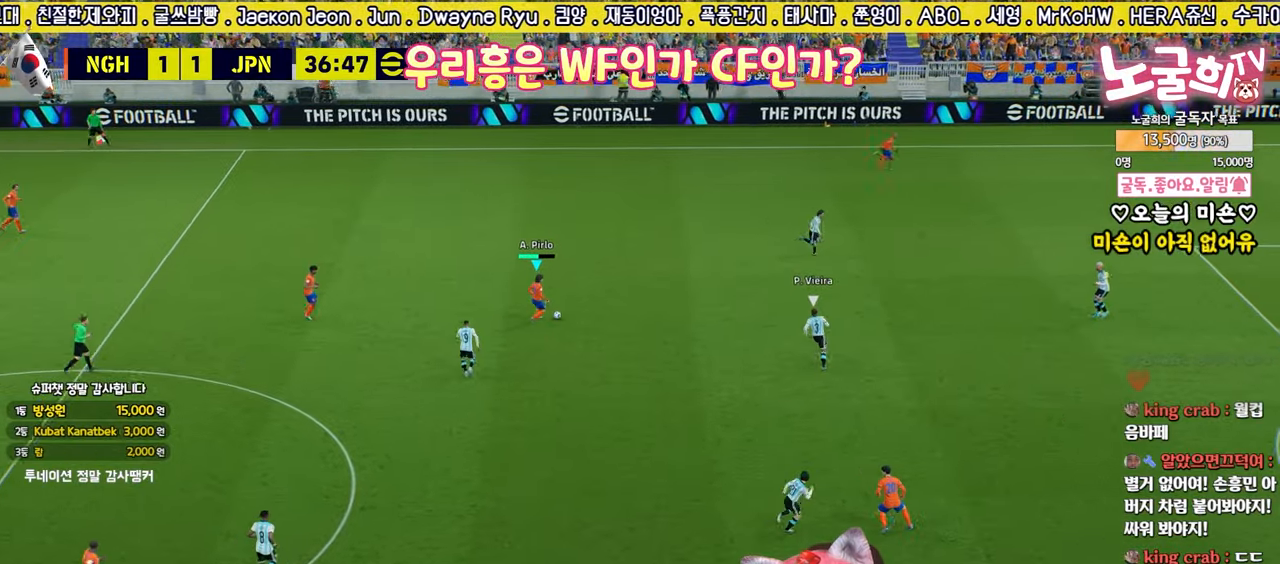
{"buttons": [], "left_stick": "up-right", "right_stick": "center", "events": [[283, "L3", "up"], [300, "left_stick", "up-right"]]}
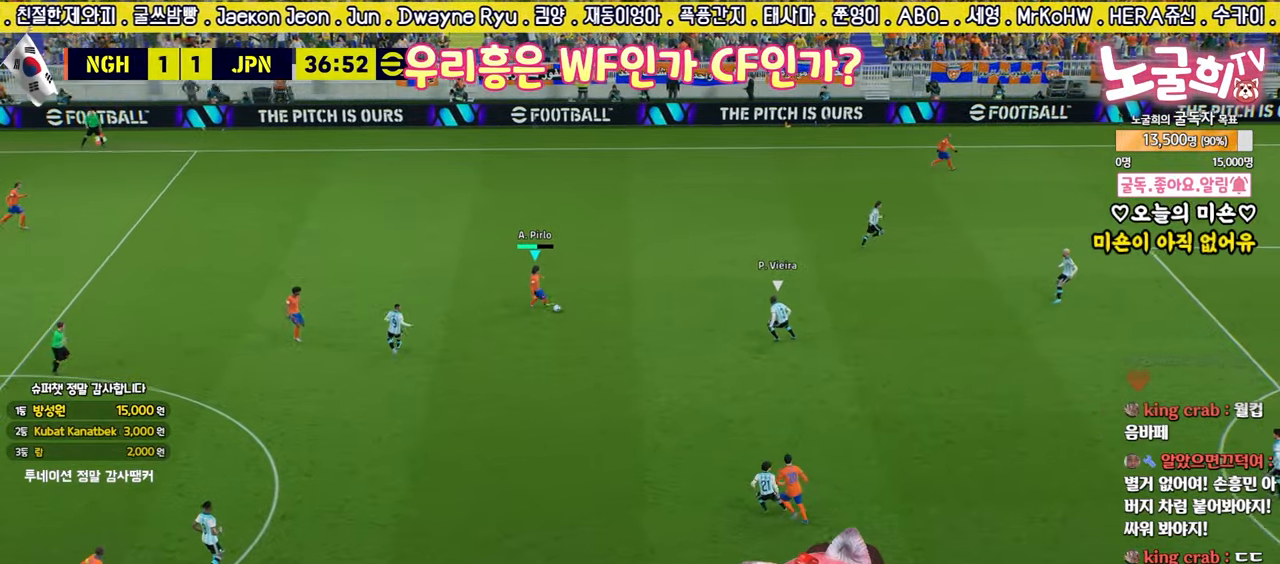
{"buttons": ["R2", "L3"], "left_stick": "up-right", "right_stick": "center", "events": [[133, "R2", "down"], [217, "L3", "down"]]}
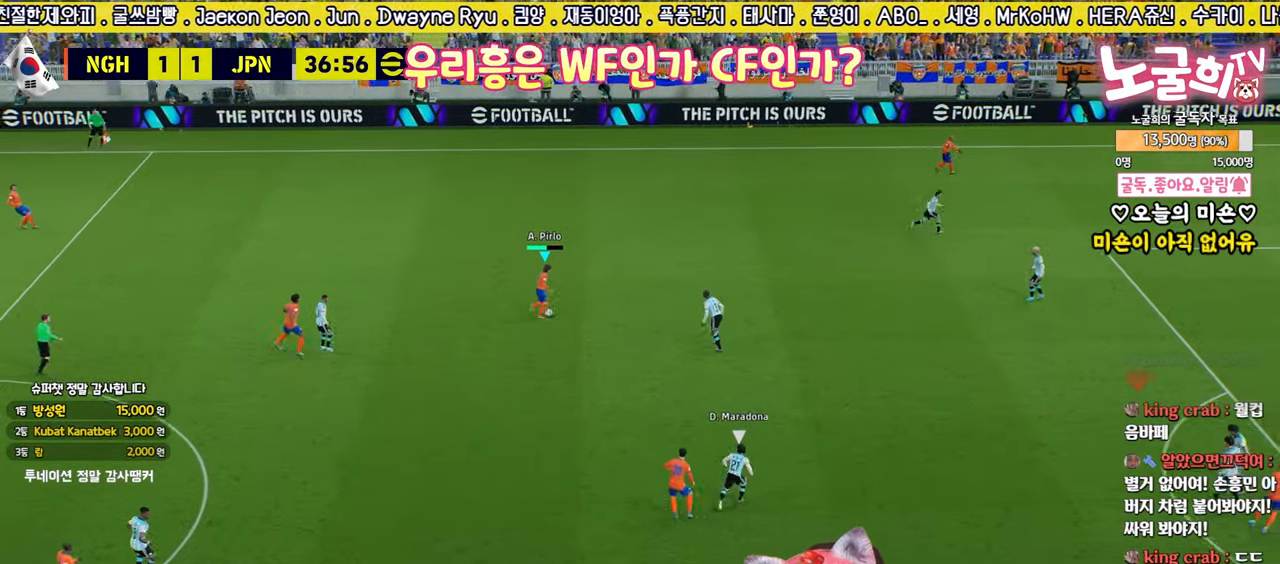
{"buttons": ["L3"], "left_stick": "up-right", "right_stick": "center", "events": [[317, "R2", "up"]]}
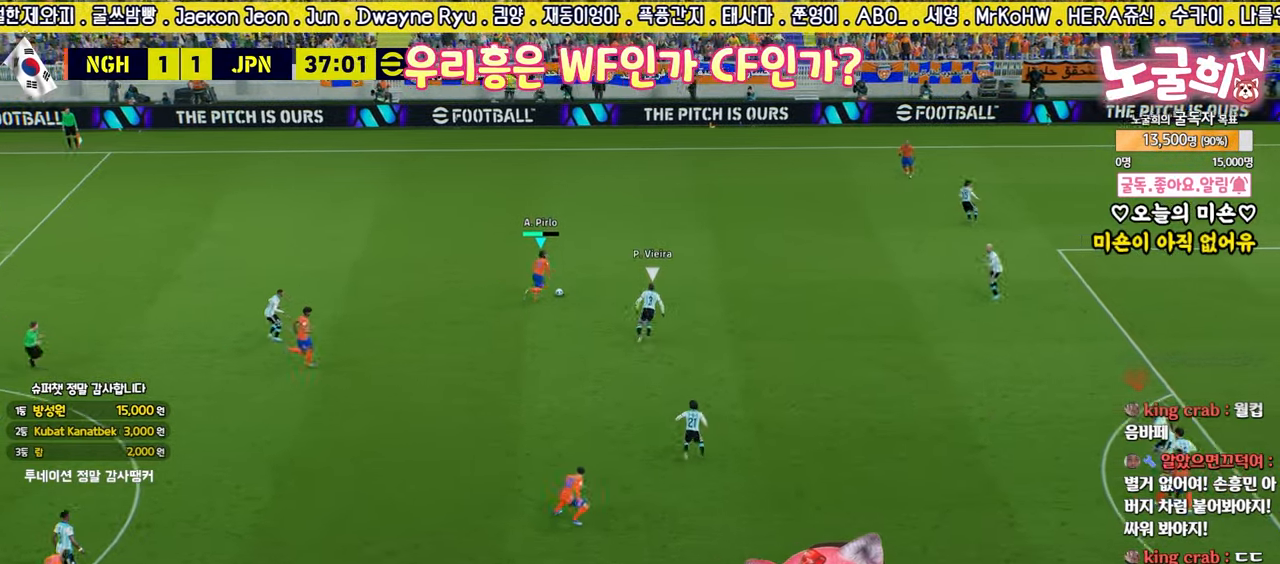
{"buttons": ["L3"], "left_stick": "down-left", "right_stick": "center", "events": [[83, "left_stick", "down-right"], [250, "CROSS", "down"], [267, "left_stick", "down-left"], [333, "CROSS", "up"]]}
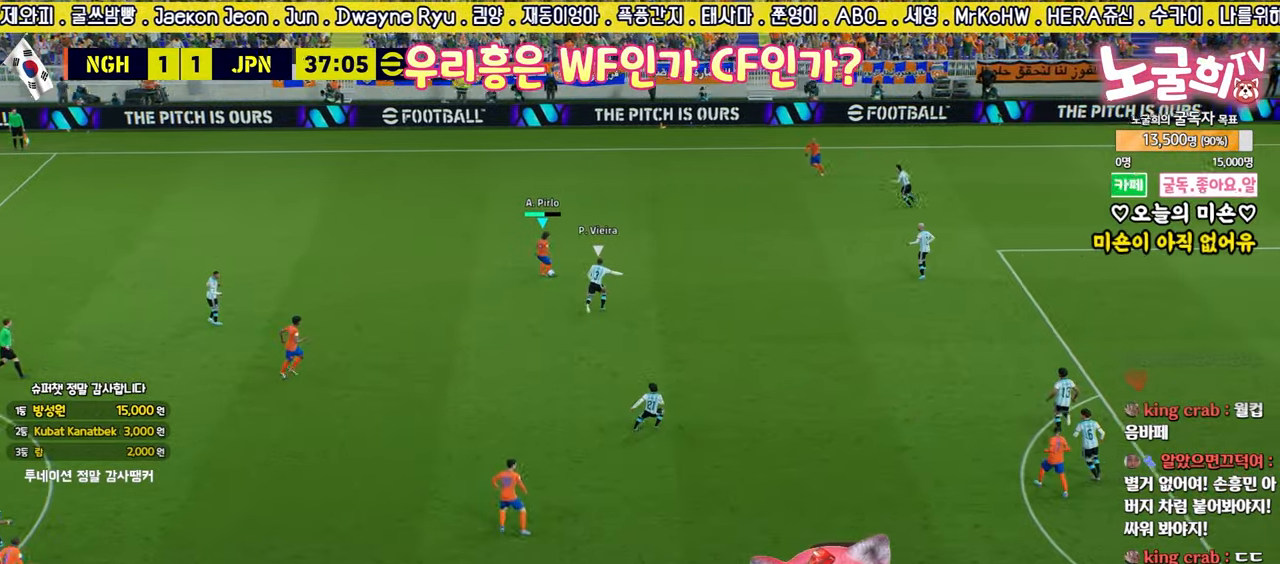
{"buttons": [], "left_stick": "center", "right_stick": "center", "events": [[317, "L3", "up"], [433, "left_stick", "center"]]}
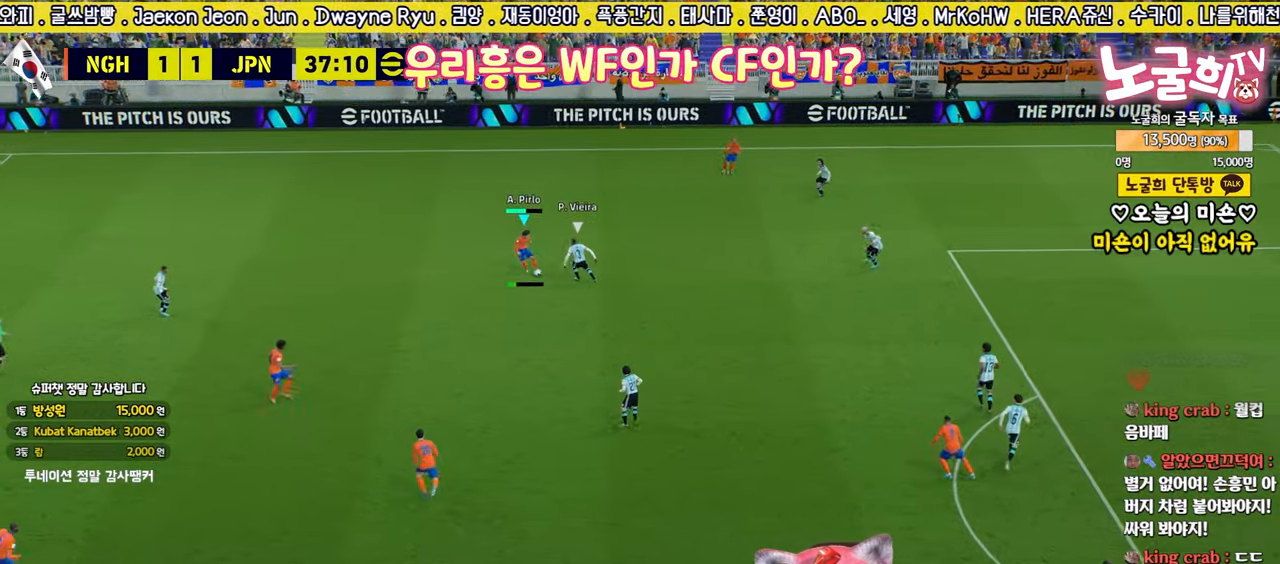
{"buttons": [], "left_stick": "right", "right_stick": "center", "events": [[17, "left_stick", "right"]]}
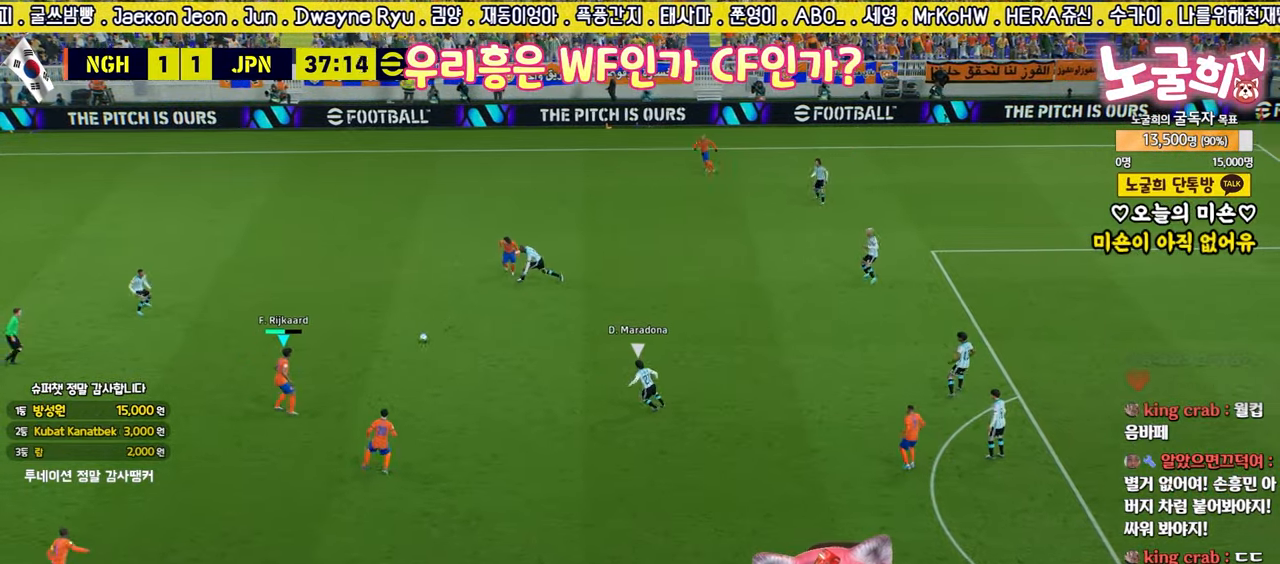
{"buttons": [], "left_stick": "up-right", "right_stick": "center", "events": [[383, "left_stick", "up-right"]]}
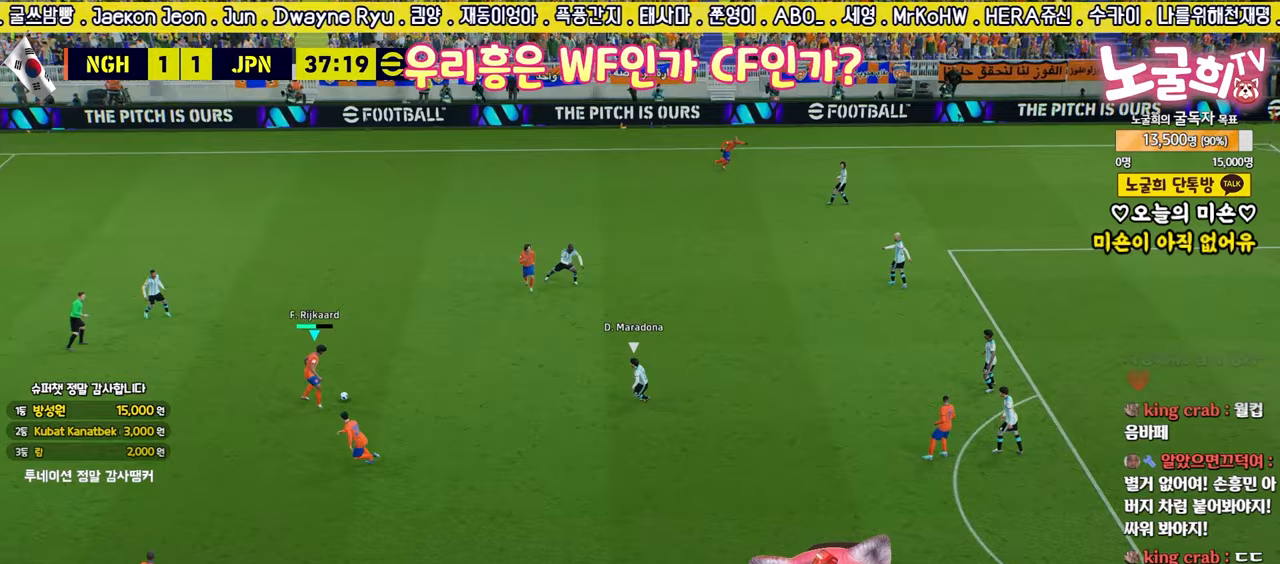
{"buttons": [], "left_stick": "up-right", "right_stick": "center", "events": [[67, "R2", "down"], [500, "R2", "up"]]}
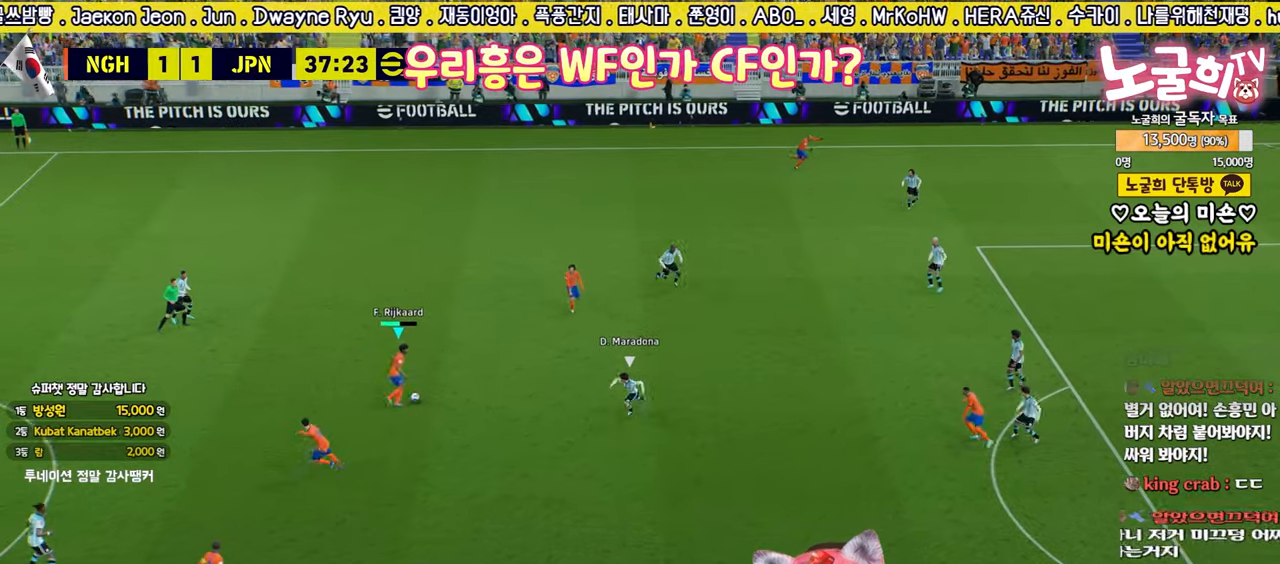
{"buttons": [], "left_stick": "up-right", "right_stick": "center", "events": []}
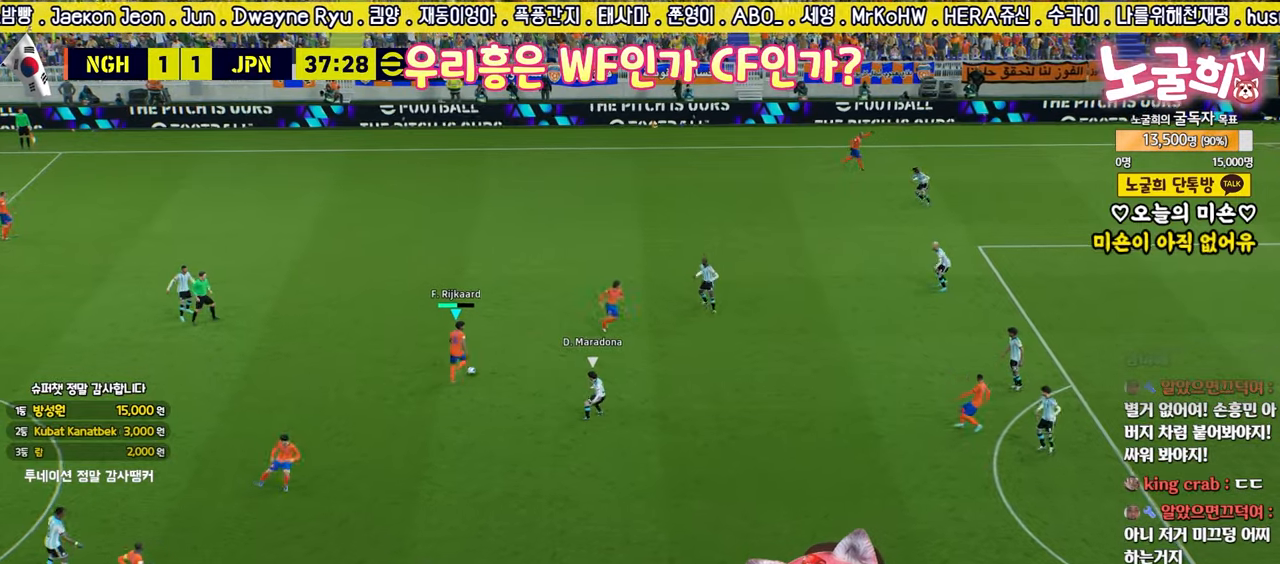
{"buttons": ["L3"], "left_stick": "down", "right_stick": "center", "events": [[167, "left_stick", "down-right"], [217, "L3", "down"], [217, "left_stick", "down"]]}
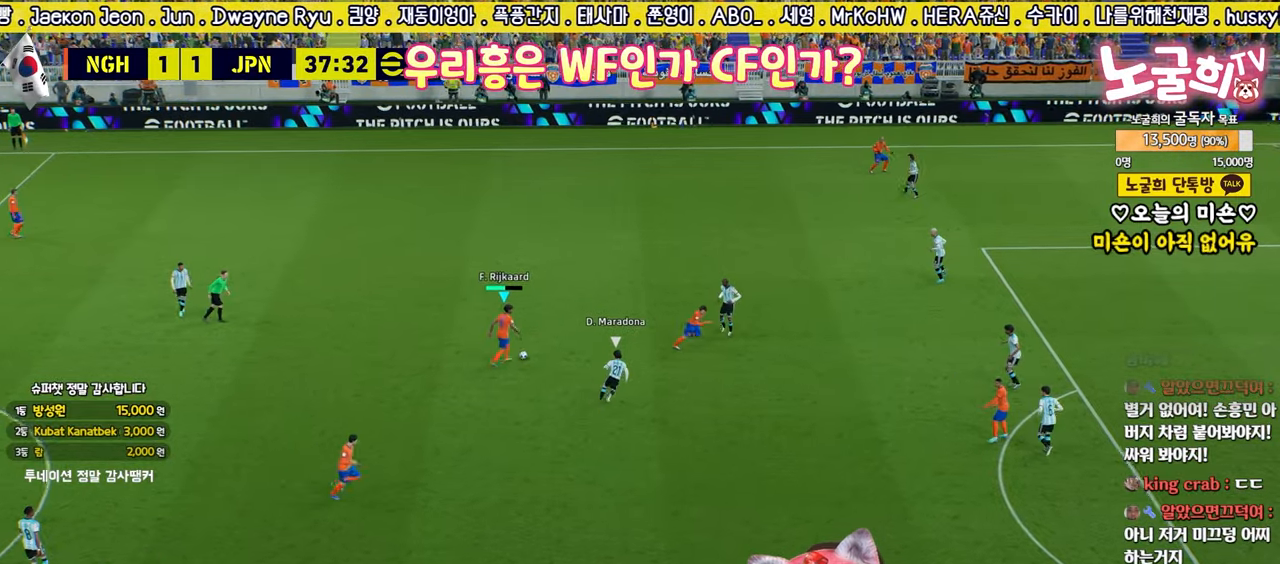
{"buttons": ["L3"], "left_stick": "down", "right_stick": "center", "events": [[33, "TRIANGLE", "down"], [133, "TRIANGLE", "up"]]}
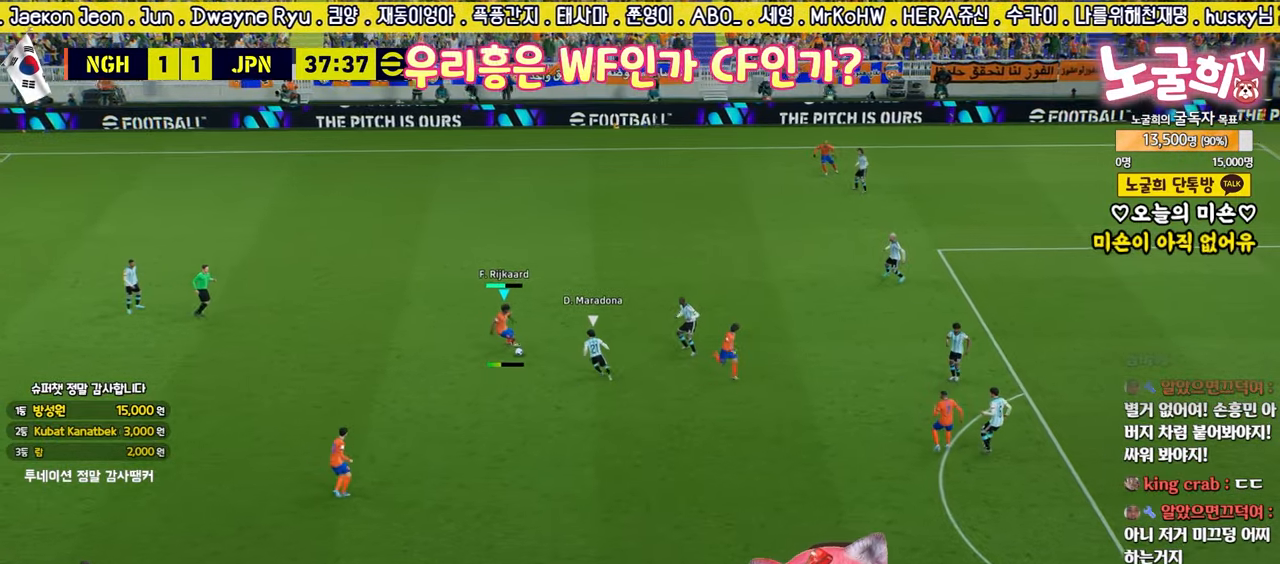
{"buttons": ["CROSS", "L3"], "left_stick": "right", "right_stick": "center", "events": [[300, "left_stick", "right"], [317, "CROSS", "down"]]}